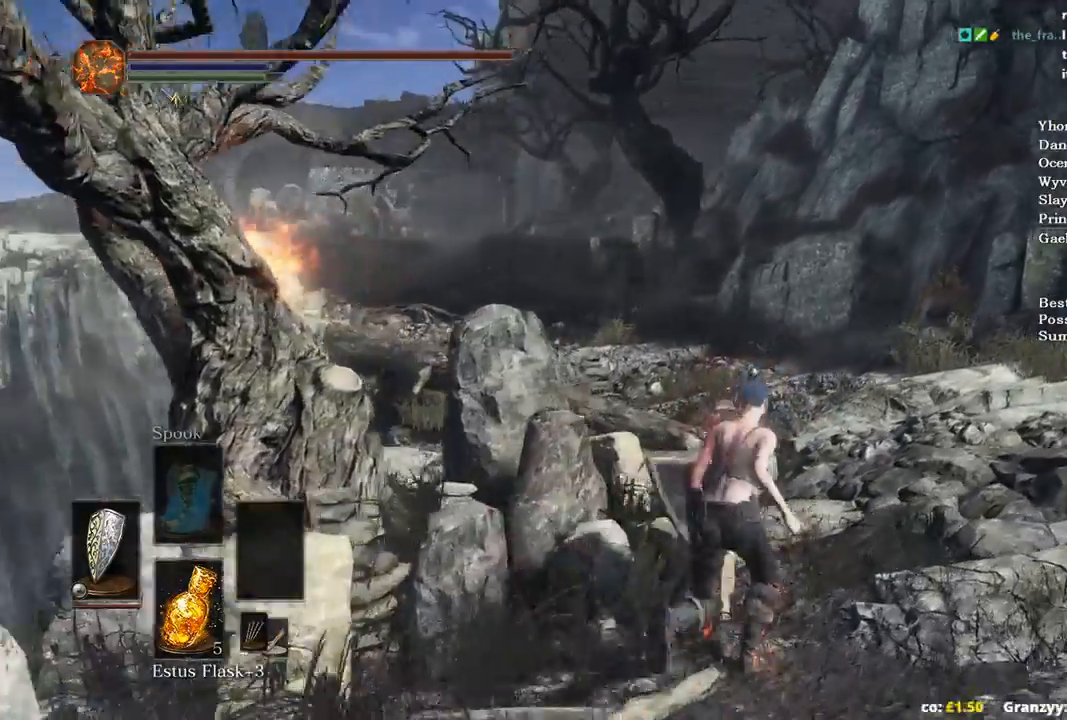
Gameplay with a controller (Xbox layout); each line is a JSON object with the inputs held at the frame after it (dt_ms = milliseconds from this image to that frame). "events" lists button and stick changes between this image and that frame as [ms after this image, input, new state], when the widget could be followed in between.
{"dt_ms": 500, "buttons": ["B"], "left_stick": "up", "right_stick": "left", "events": [[300, "left_stick", "up"]]}
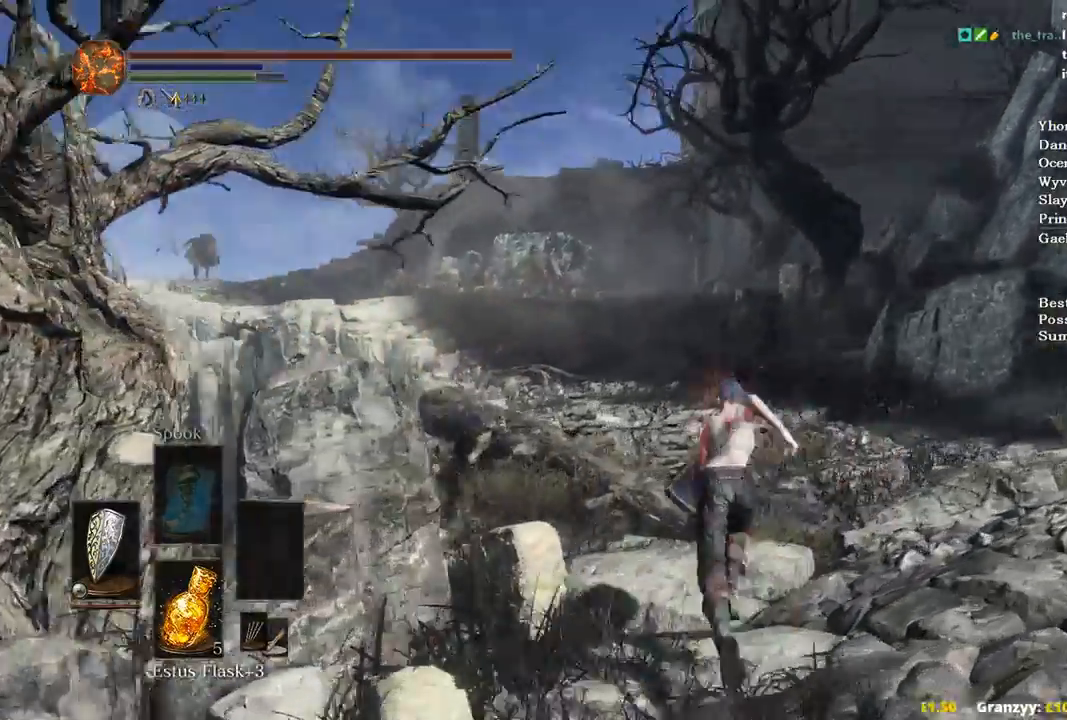
{"dt_ms": 500, "buttons": ["B"], "left_stick": "up", "right_stick": "left", "events": []}
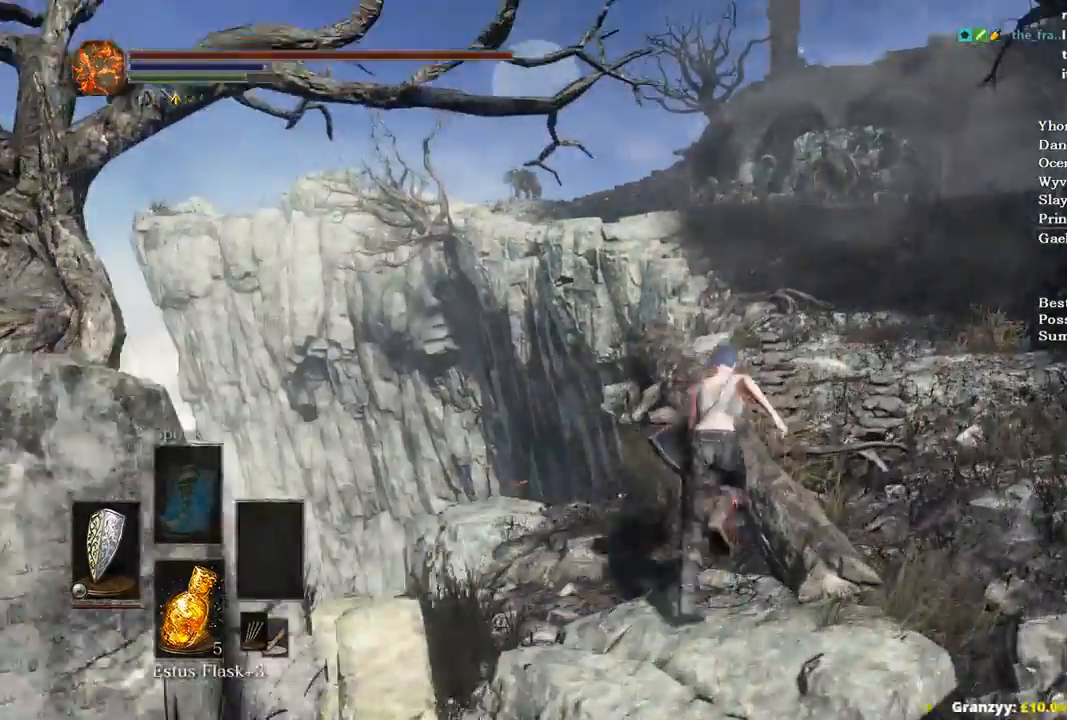
{"dt_ms": 500, "buttons": ["B"], "left_stick": "up", "right_stick": "down-left", "events": [[67, "right_stick", "down-left"]]}
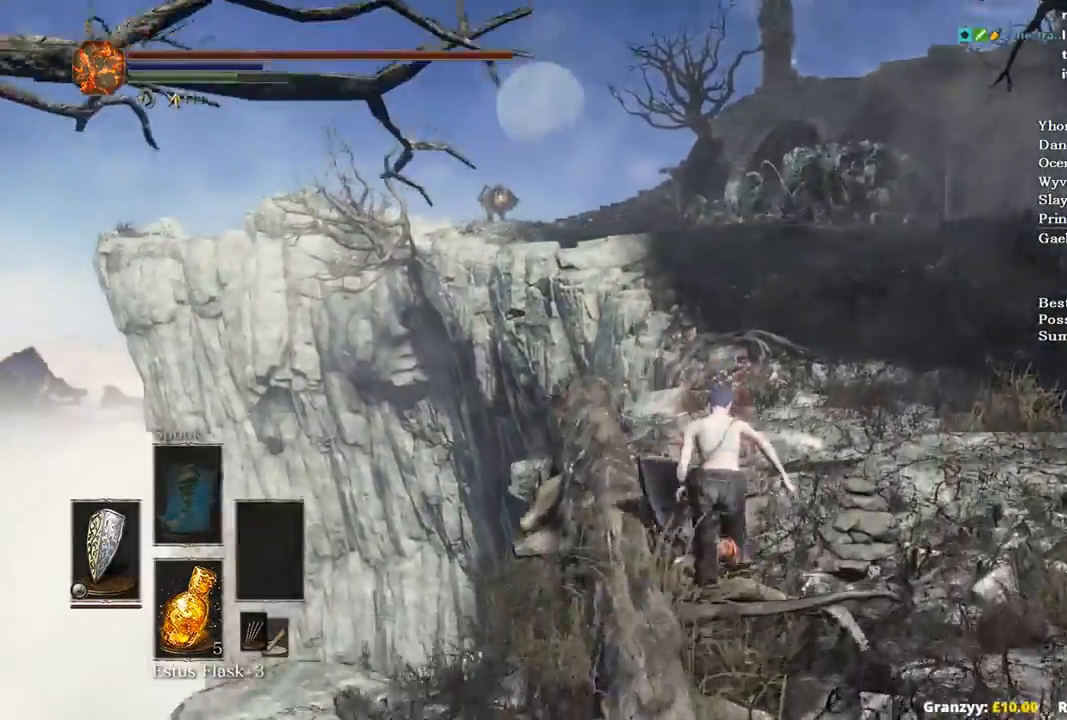
{"dt_ms": 500, "buttons": ["B"], "left_stick": "up", "right_stick": "down-left", "events": []}
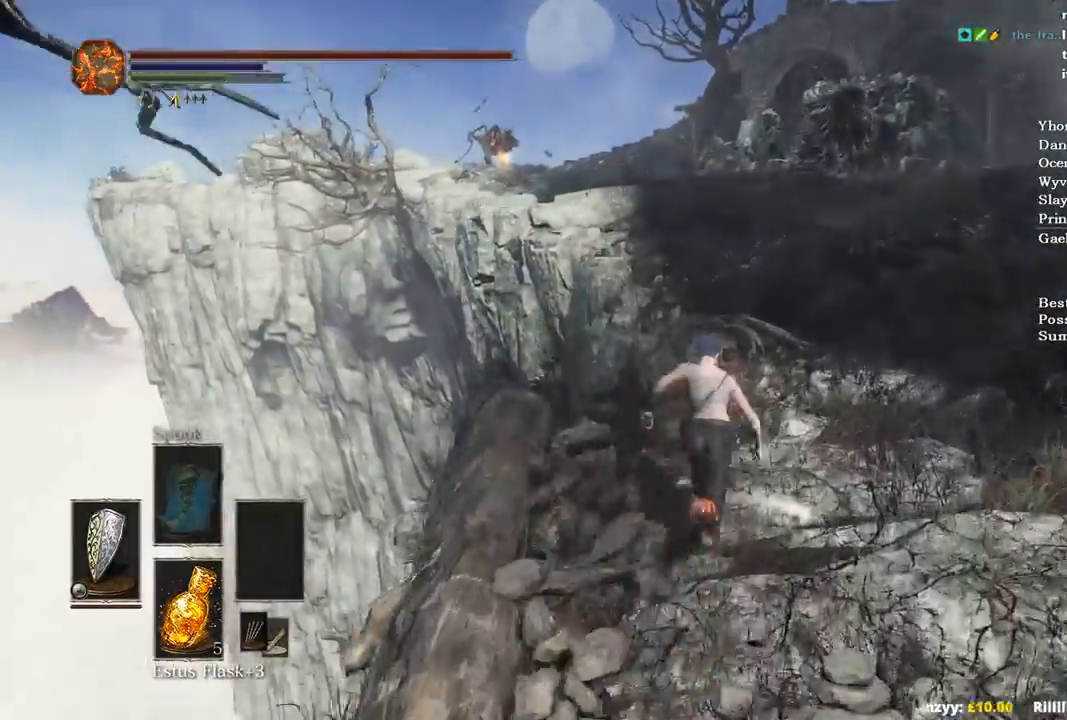
{"dt_ms": 1000, "buttons": ["B", "L1"], "left_stick": "up", "right_stick": "down"}
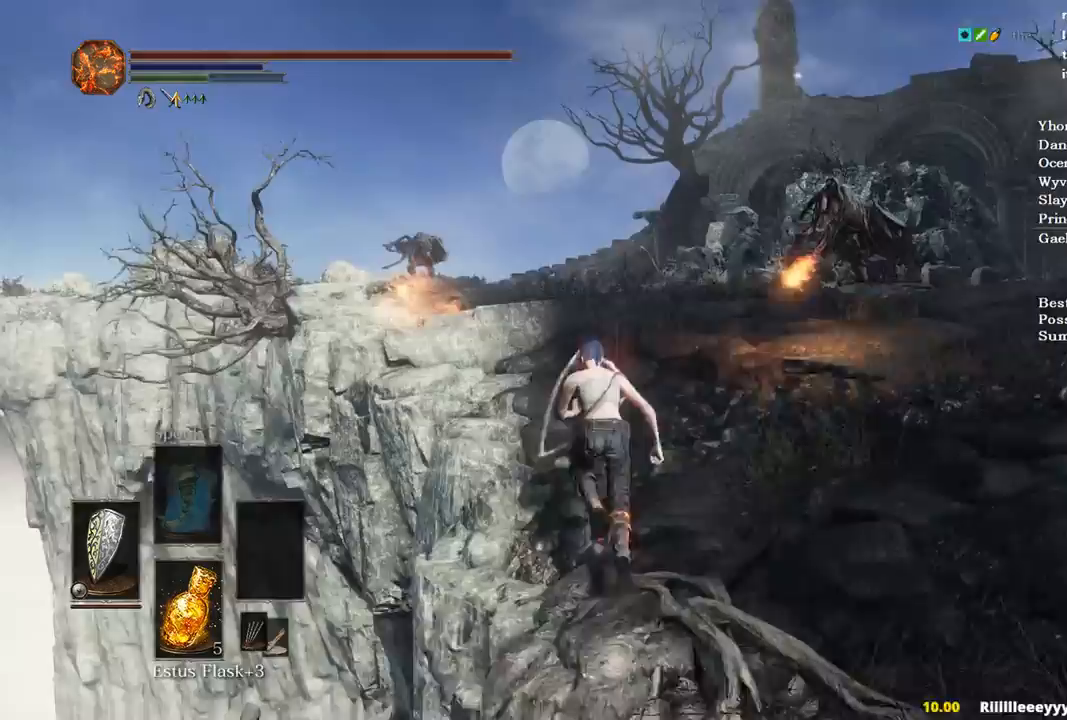
{"dt_ms": 500, "buttons": ["B"], "left_stick": "up", "right_stick": "down"}
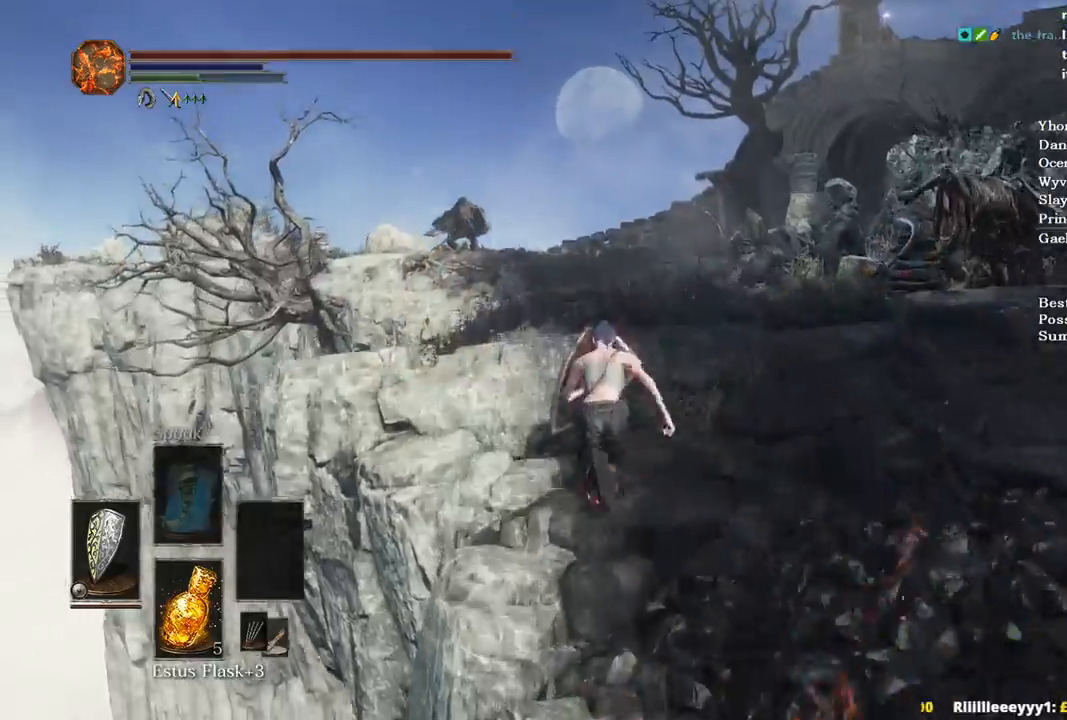
{"dt_ms": 500, "buttons": ["B"], "left_stick": "up", "right_stick": "center", "events": [[67, "B", "up"], [267, "right_stick", "center"], [467, "B", "down"]]}
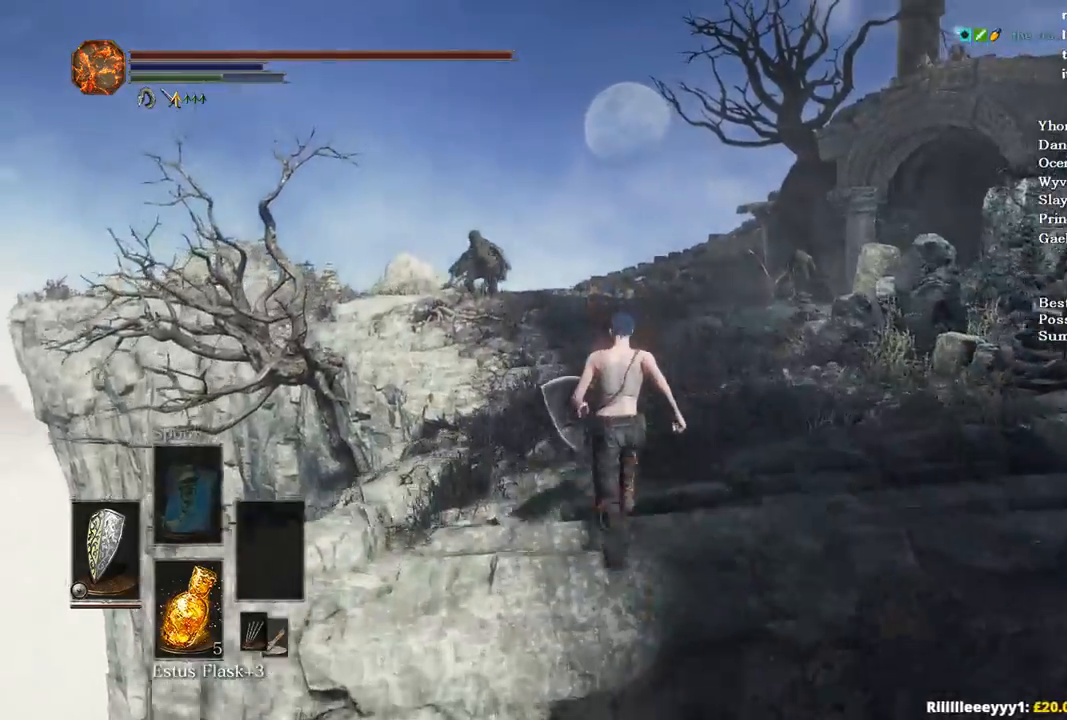
{"dt_ms": 500, "buttons": ["B"], "left_stick": "up", "right_stick": "center", "events": []}
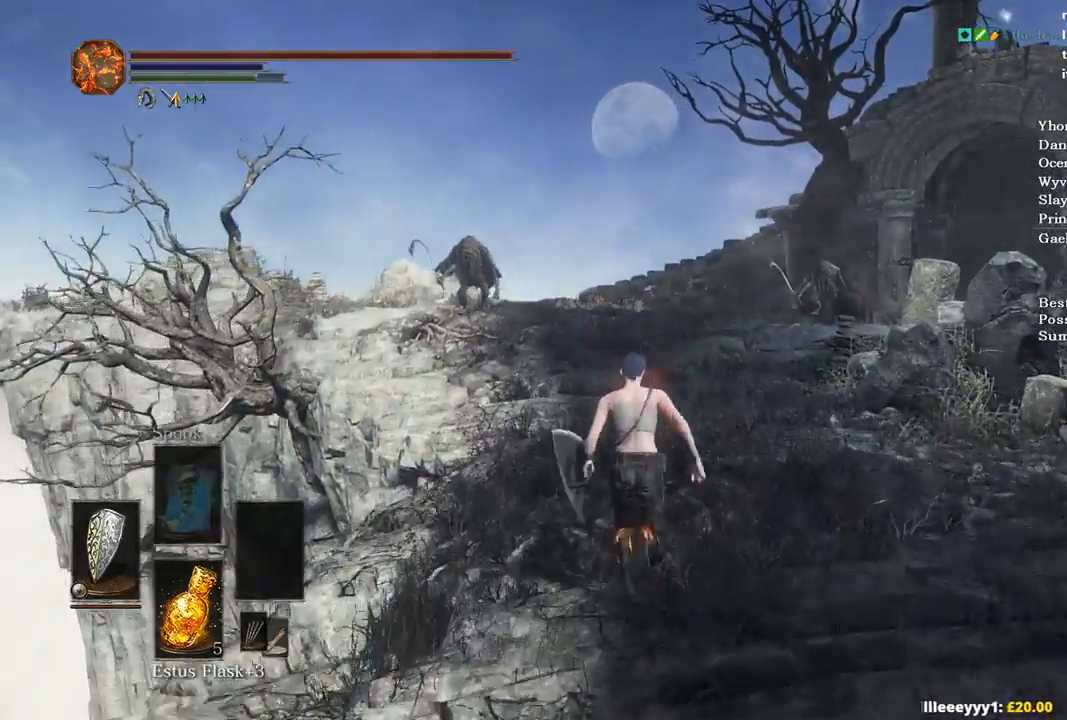
{"dt_ms": 500, "buttons": ["B", "L1"], "left_stick": "up", "right_stick": "center", "events": [[467, "L1", "down"]]}
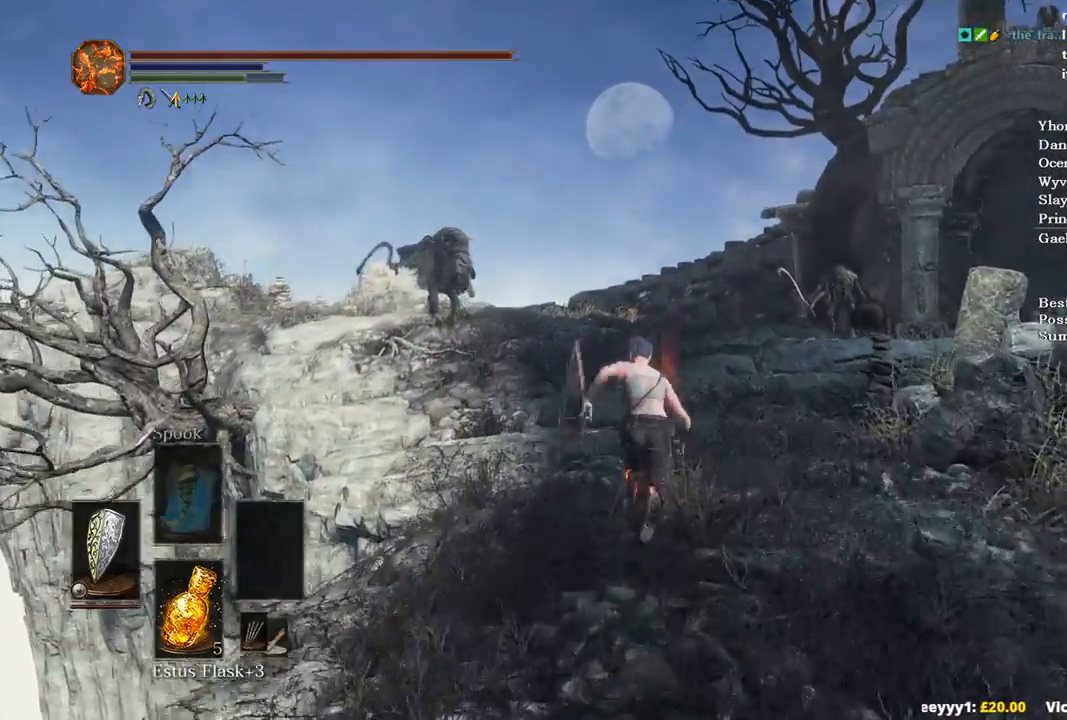
{"dt_ms": 500, "buttons": ["B", "L1"], "left_stick": "up", "right_stick": "center", "events": []}
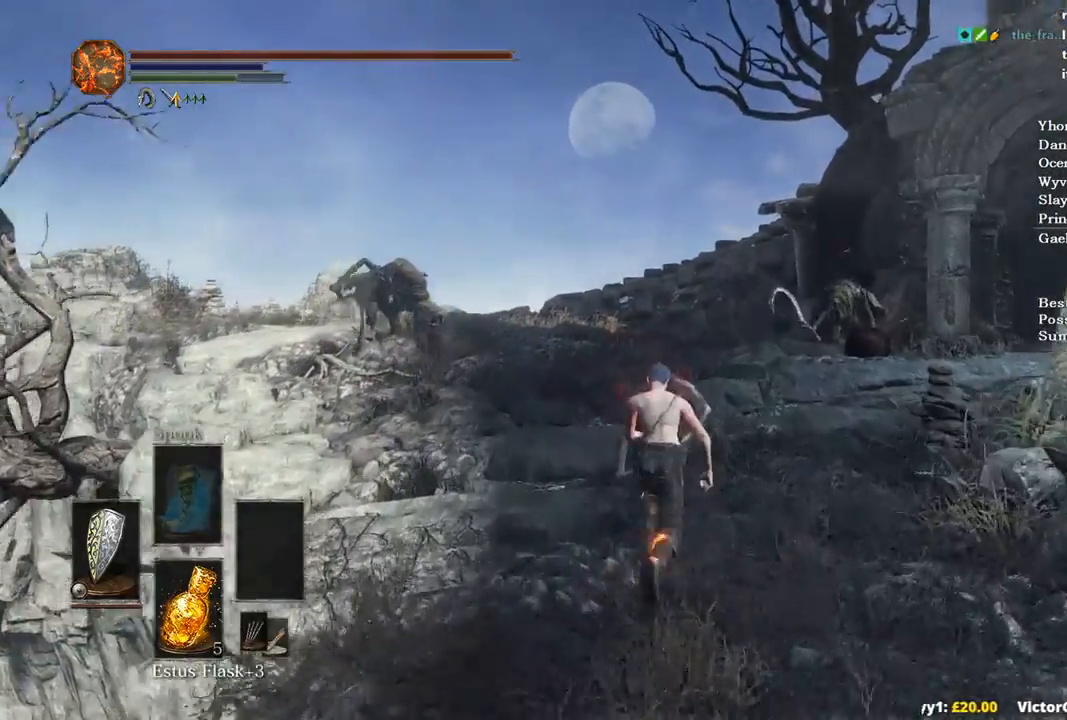
{"dt_ms": 500, "buttons": ["B", "L1"], "left_stick": "up", "right_stick": "center", "events": []}
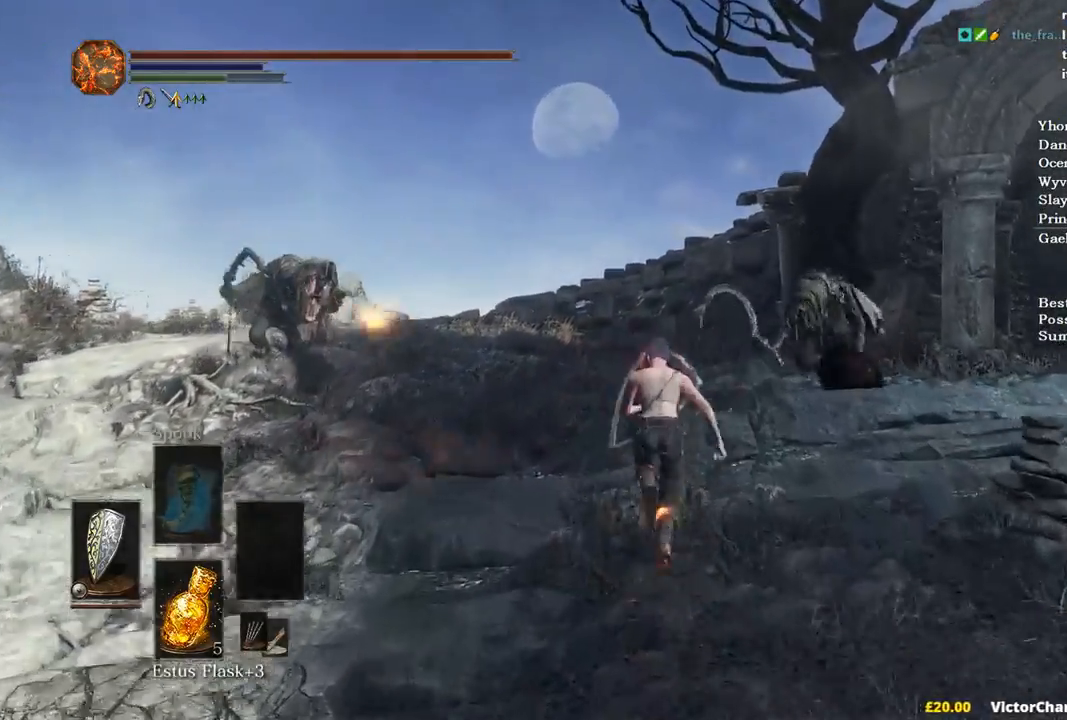
{"dt_ms": 500, "buttons": ["L1"], "left_stick": "up", "right_stick": "down", "events": [[67, "right_stick", "down"], [467, "B", "up"]]}
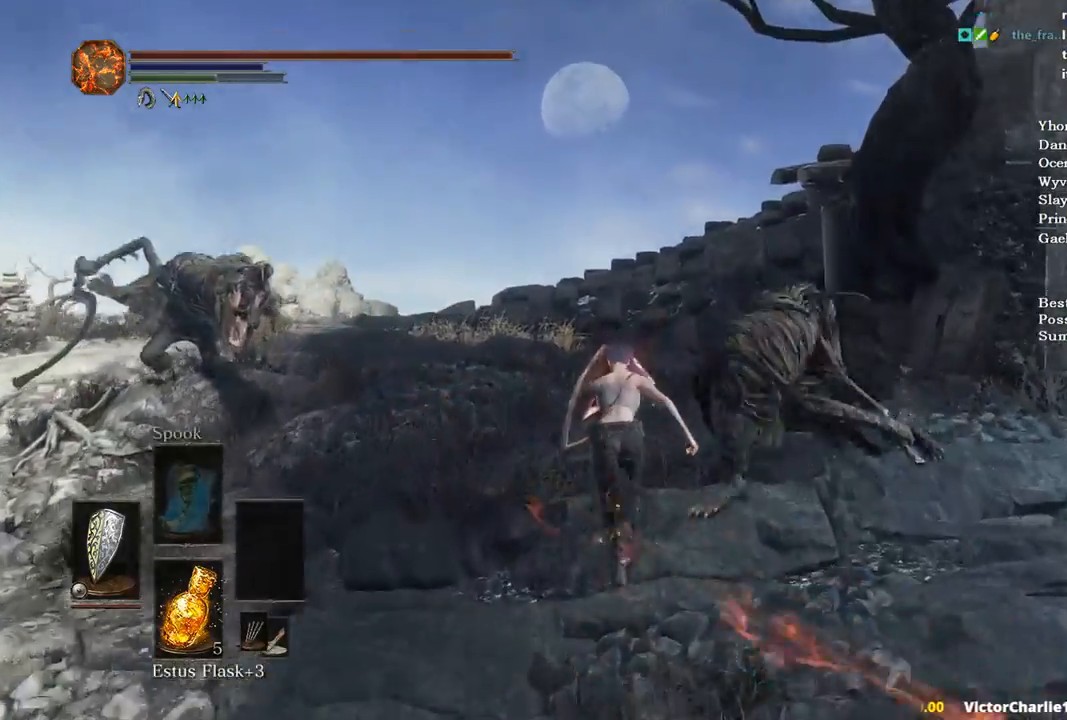
{"dt_ms": 500, "buttons": ["B"], "left_stick": "up", "right_stick": "center", "events": [[67, "B", "down"], [67, "L1", "up"], [133, "B", "up"], [300, "right_stick", "center"], [367, "B", "down"]]}
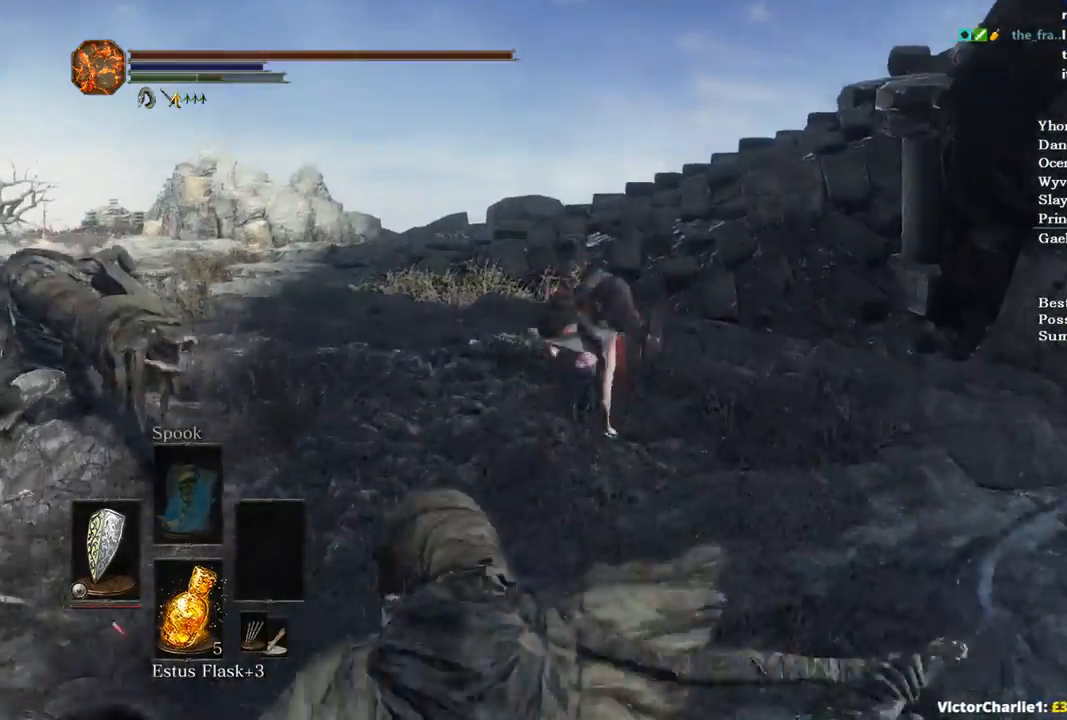
{"dt_ms": 500, "buttons": ["B"], "left_stick": "up", "right_stick": "right", "events": [[367, "right_stick", "right"]]}
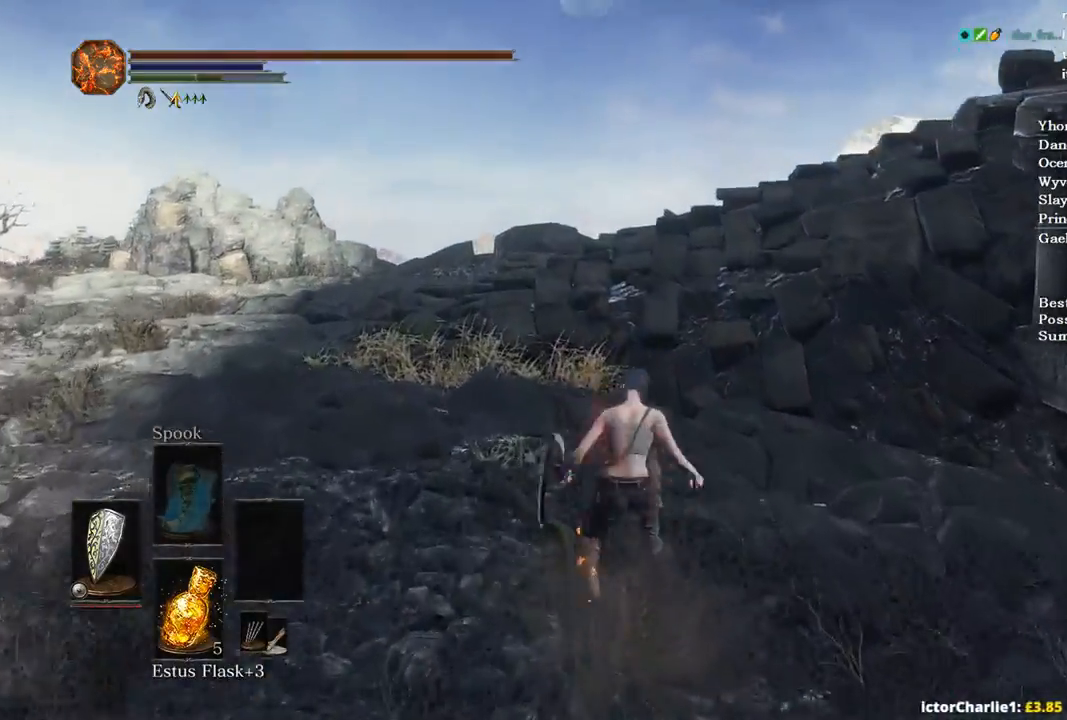
{"dt_ms": 500, "buttons": ["B"], "left_stick": "up", "right_stick": "right", "events": []}
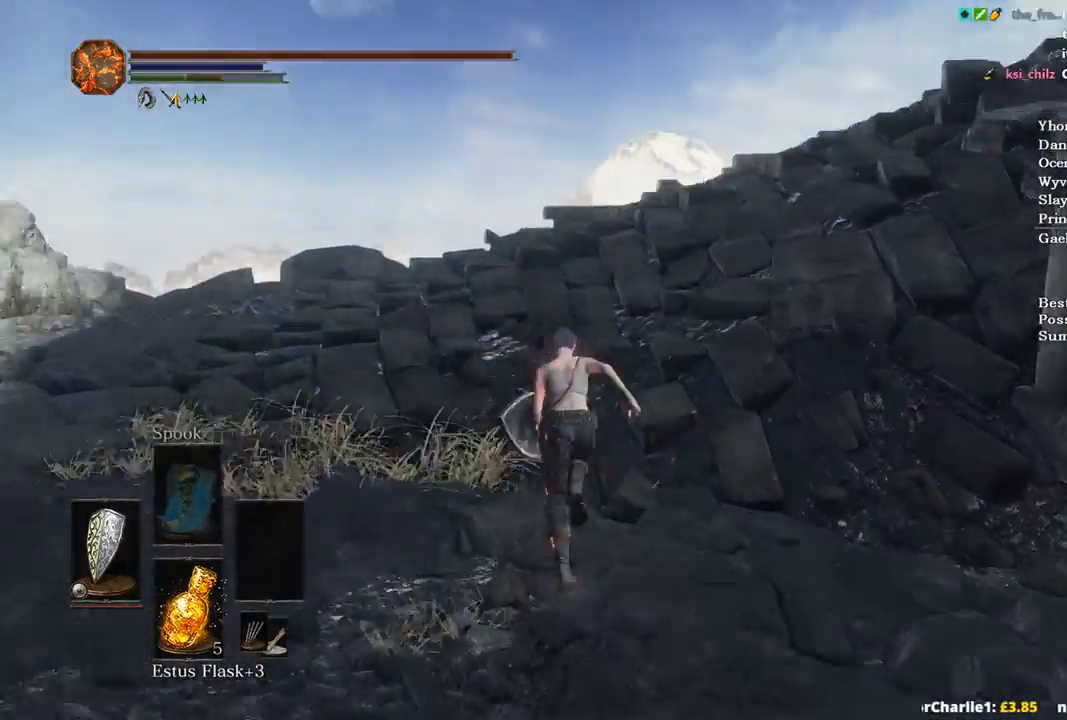
{"dt_ms": 500, "buttons": ["B"], "left_stick": "up", "right_stick": "right", "events": []}
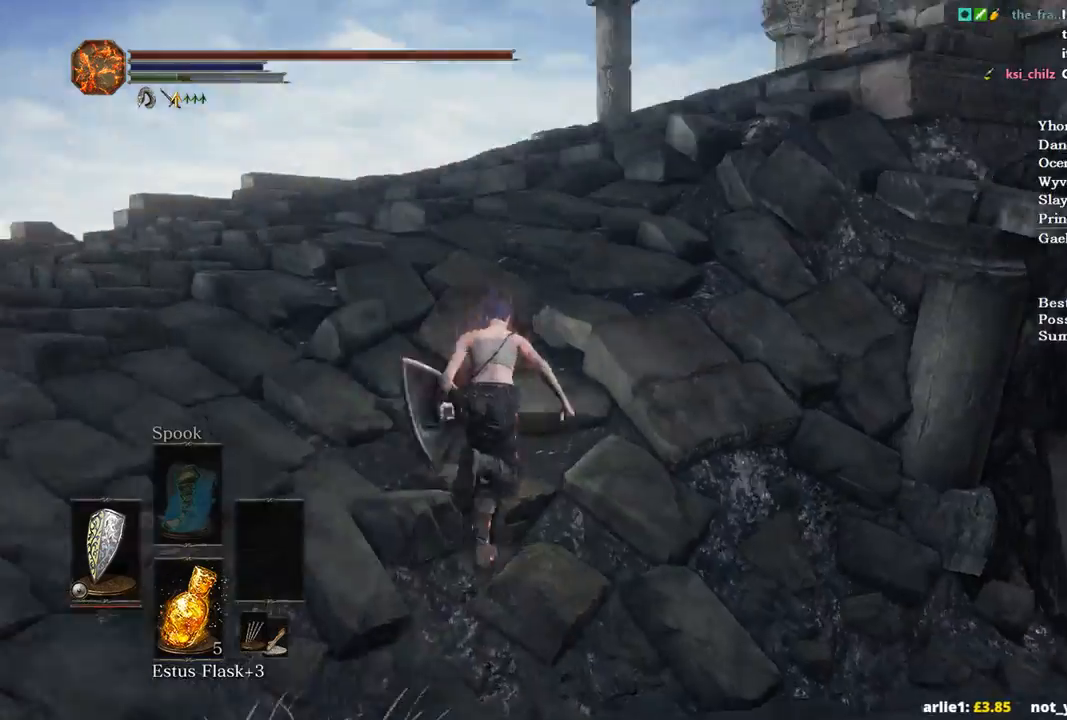
{"dt_ms": 500, "buttons": ["B"], "left_stick": "up", "right_stick": "down-right", "events": [[200, "right_stick", "down-right"]]}
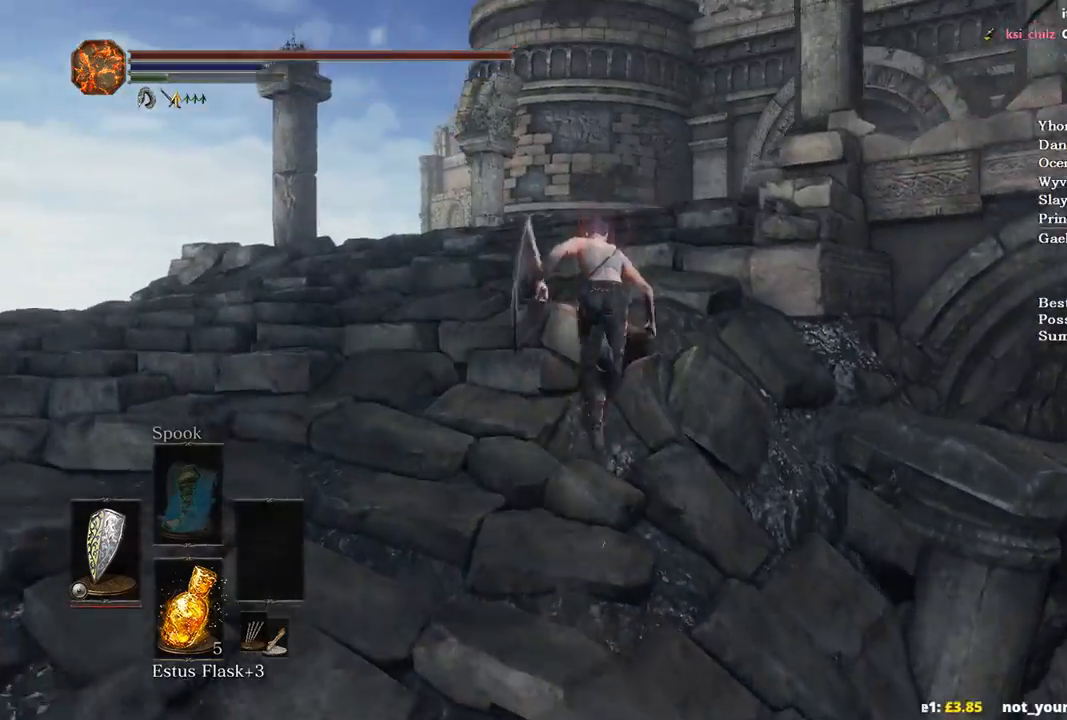
{"dt_ms": 500, "buttons": ["B"], "left_stick": "up", "right_stick": "down-right", "events": []}
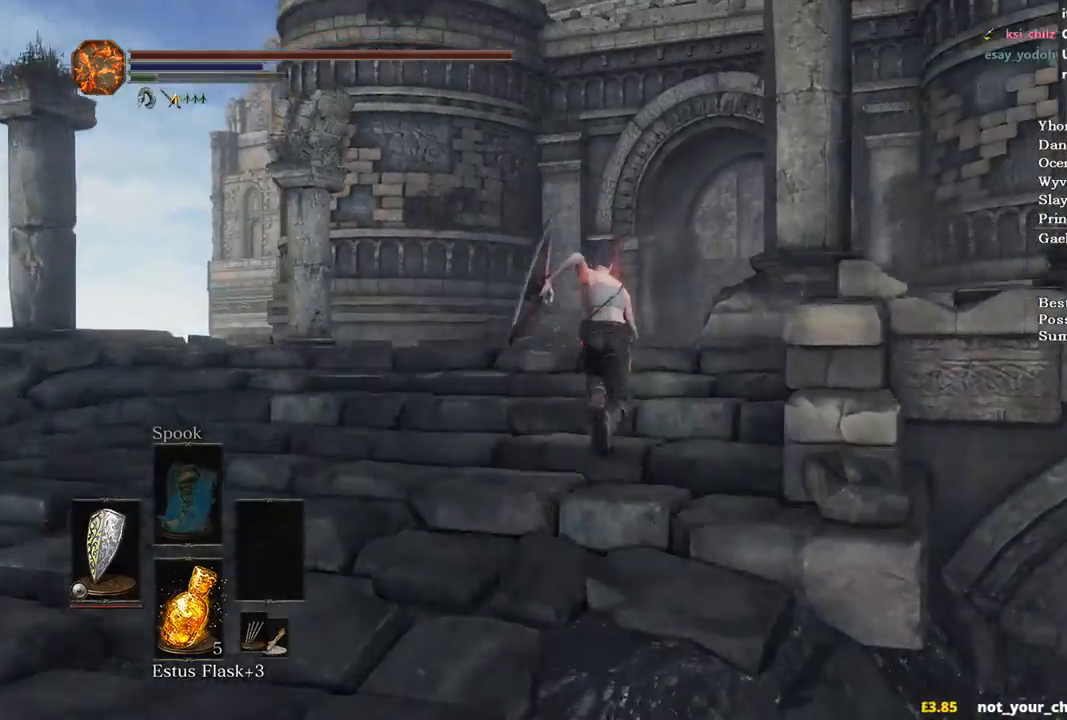
{"dt_ms": 500, "buttons": [], "left_stick": "up", "right_stick": "down-right", "events": [[500, "B", "up"]]}
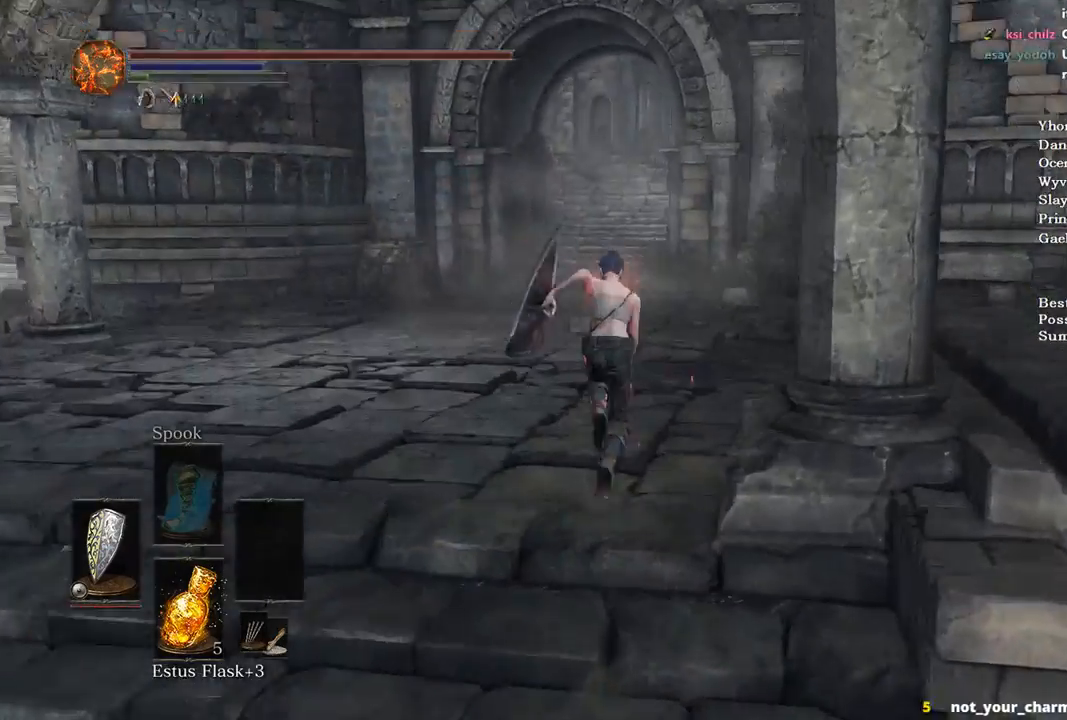
{"dt_ms": 500, "buttons": [], "left_stick": "up", "right_stick": "center", "events": [[100, "right_stick", "down"], [233, "right_stick", "center"]]}
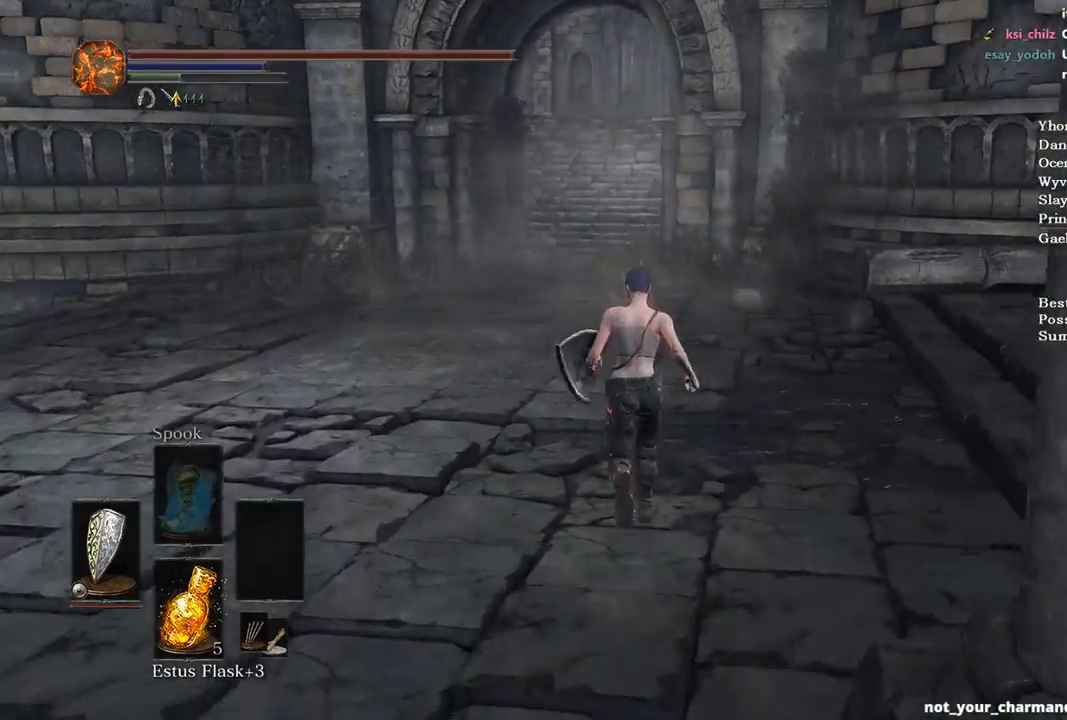
{"dt_ms": 500, "buttons": ["B"], "left_stick": "up", "right_stick": "center", "events": [[433, "B", "down"]]}
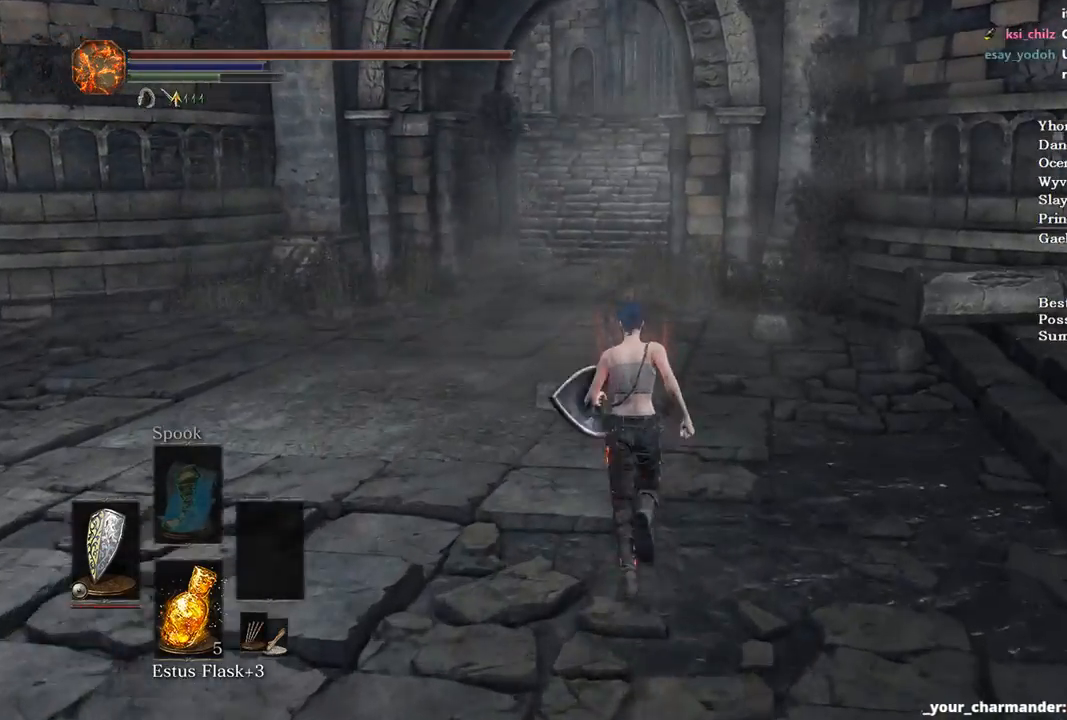
{"dt_ms": 500, "buttons": ["B"], "left_stick": "up", "right_stick": "center", "events": []}
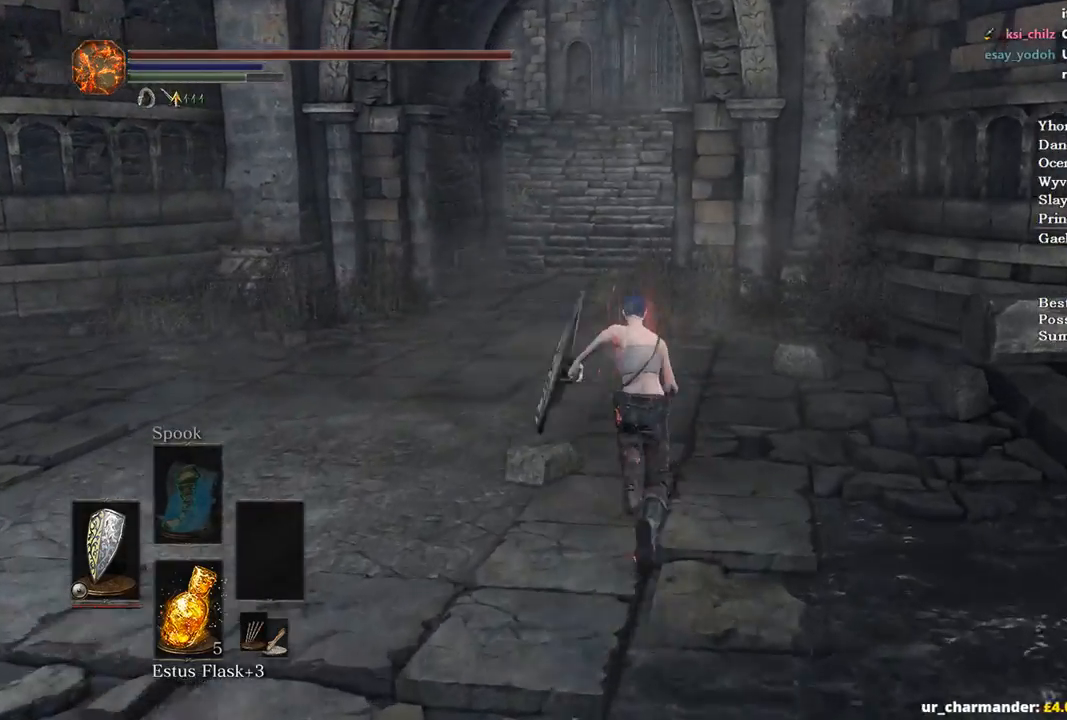
{"dt_ms": 500, "buttons": ["B"], "left_stick": "up", "right_stick": "center", "events": []}
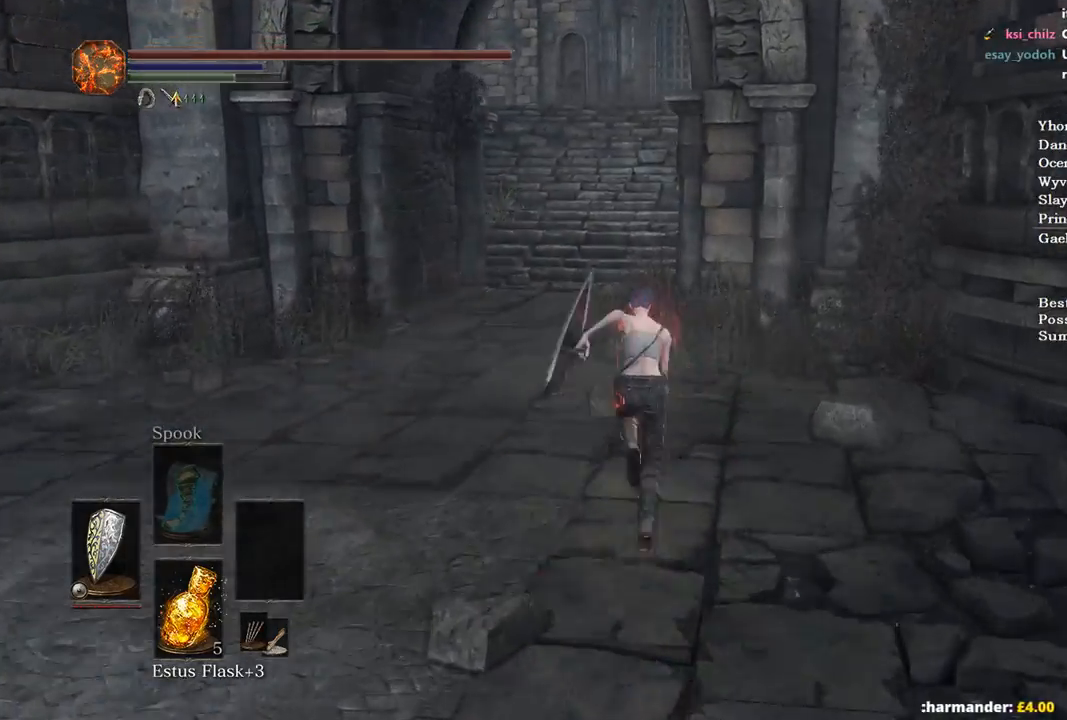
{"dt_ms": 500, "buttons": ["B"], "left_stick": "up", "right_stick": "center", "events": []}
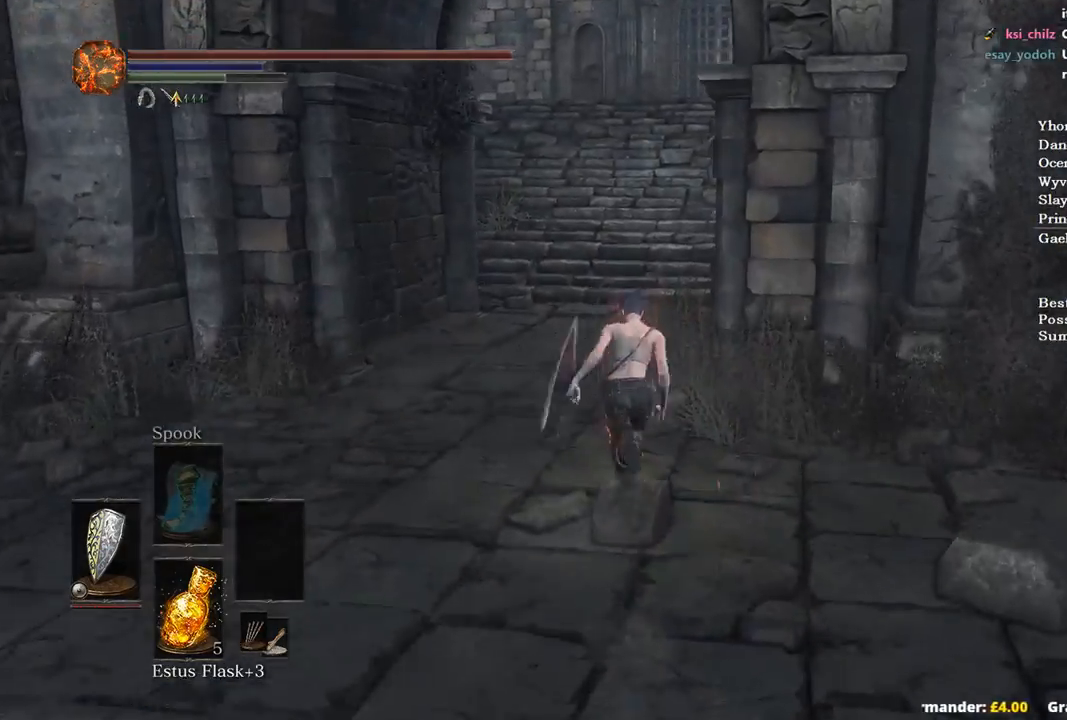
{"dt_ms": 500, "buttons": ["B"], "left_stick": "up", "right_stick": "center", "events": []}
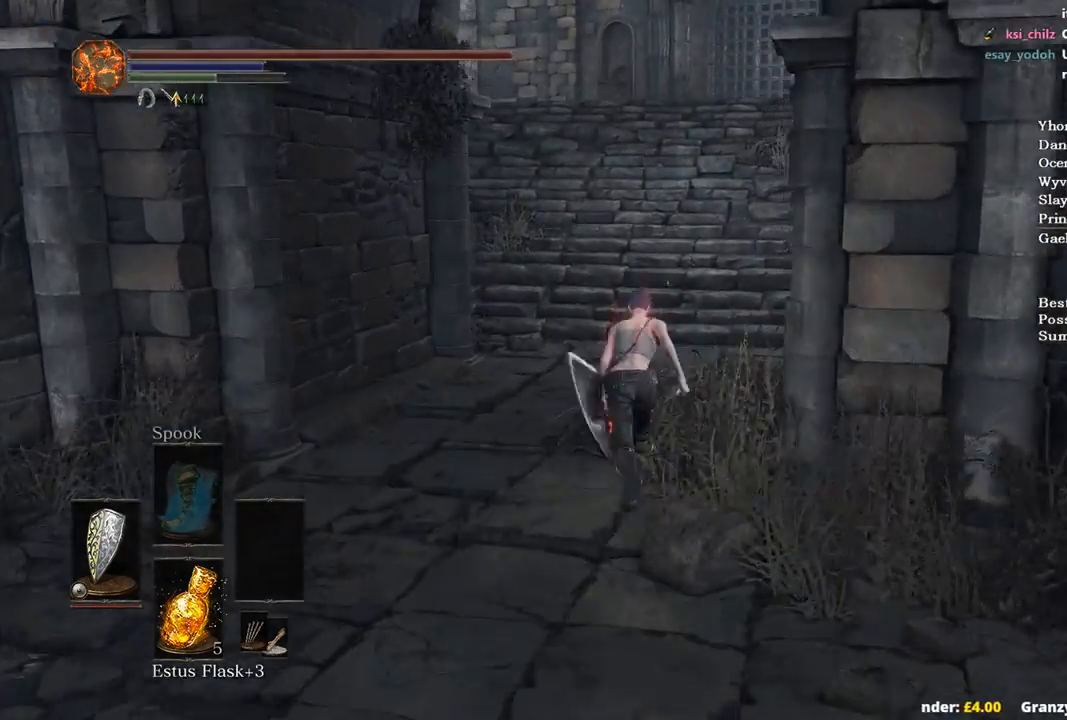
{"dt_ms": 500, "buttons": ["B"], "left_stick": "up", "right_stick": "center", "events": []}
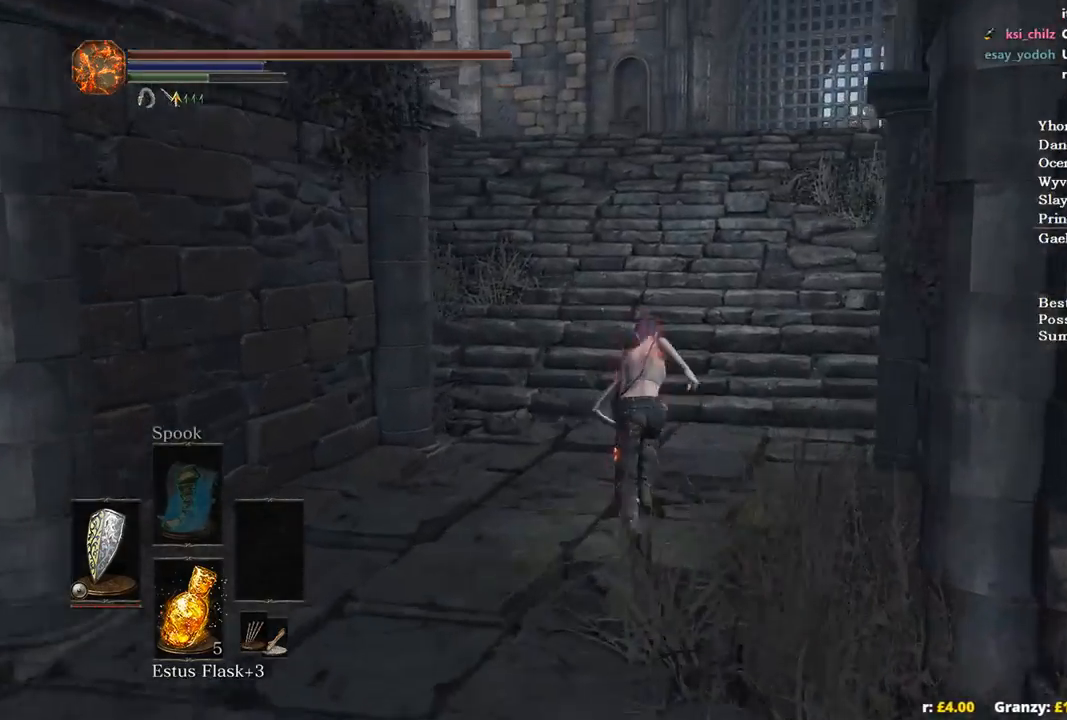
{"dt_ms": 500, "buttons": ["B"], "left_stick": "up", "right_stick": "center", "events": []}
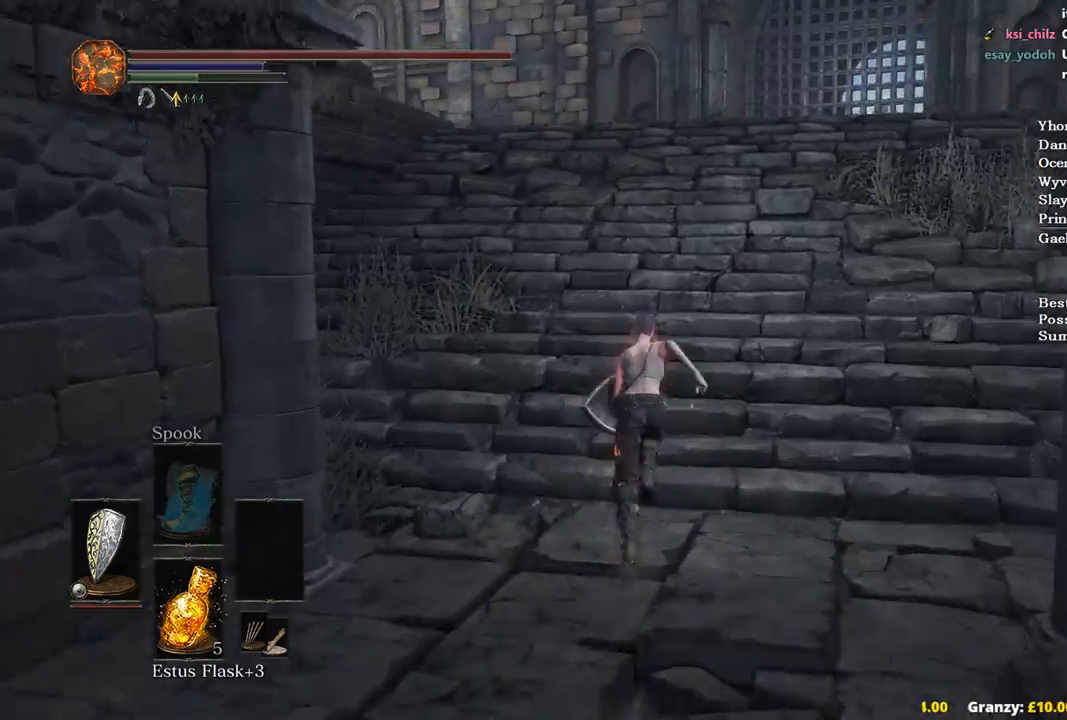
{"dt_ms": 500, "buttons": ["B"], "left_stick": "up", "right_stick": "down", "events": [[33, "right_stick", "down"]]}
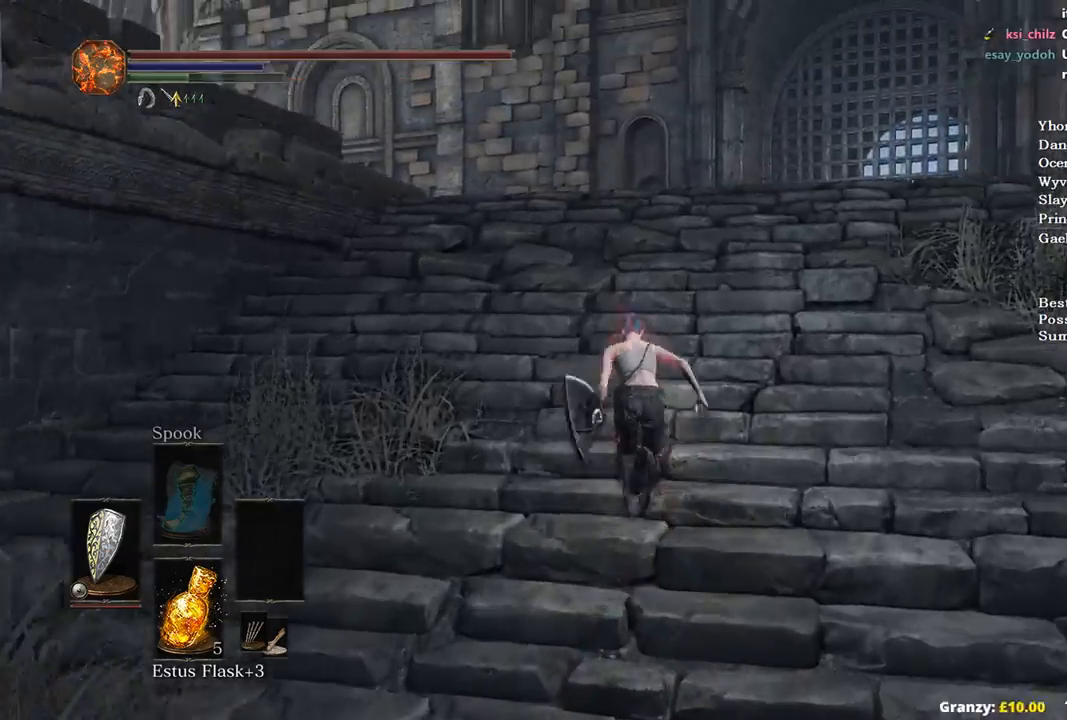
{"dt_ms": 500, "buttons": ["B"], "left_stick": "up", "right_stick": "down", "events": []}
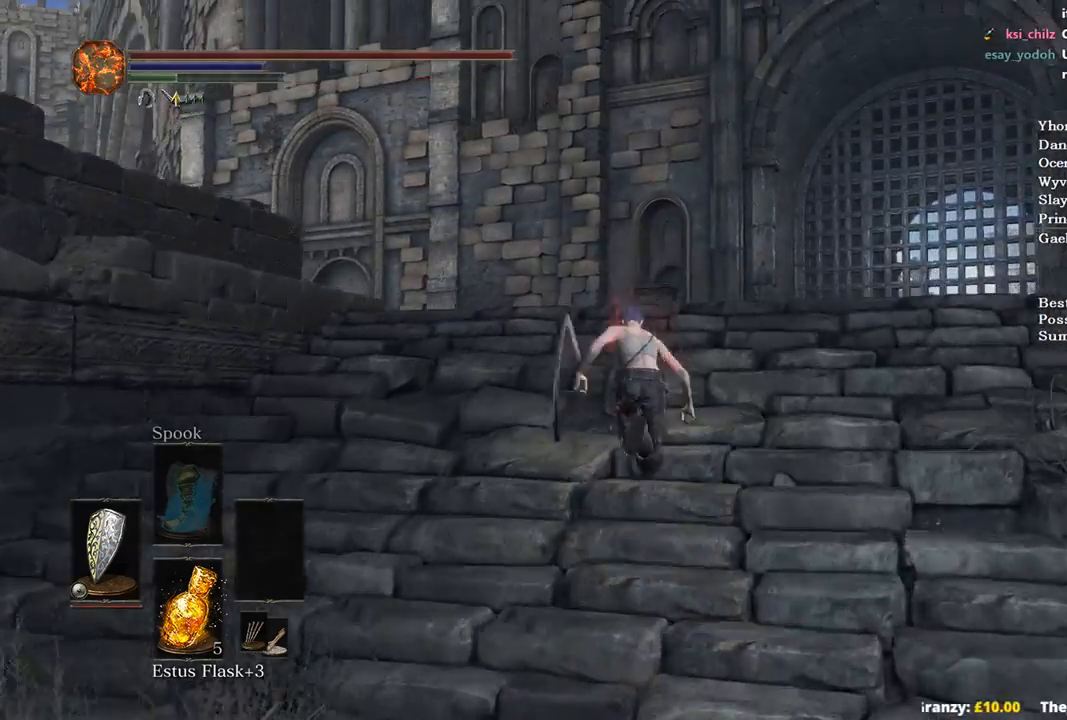
{"dt_ms": 500, "buttons": ["B"], "left_stick": "up", "right_stick": "down", "events": []}